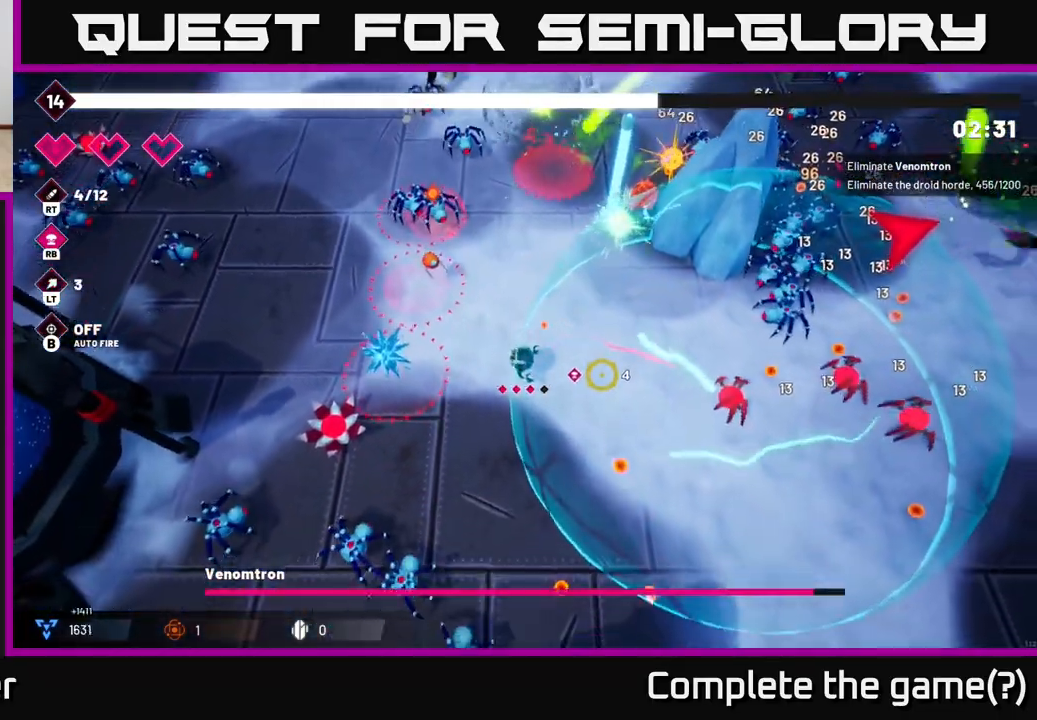
Gameplay with a controller (Xbox layout); each line is a JSON object with the inputs held at the frame after it. "events" lists button and stick changes between this image and that frame as [ms after this image, input, new state], when the widget could be followed in between.
{"buttons": ["R2"], "left_stick": "down-right", "right_stick": "right", "events": []}
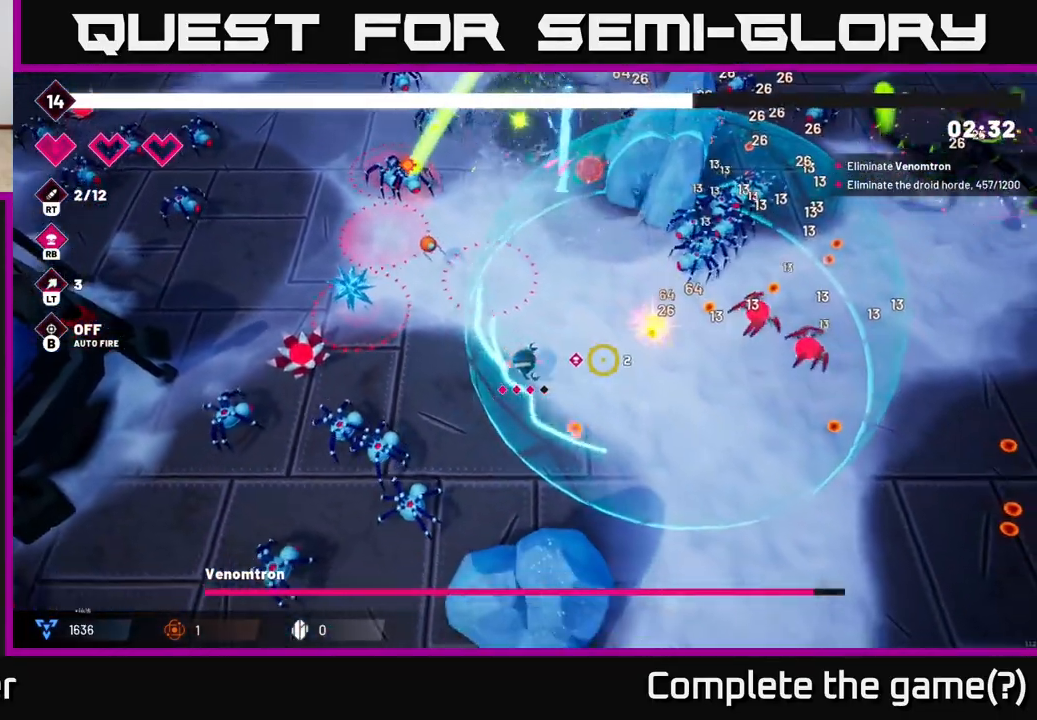
{"buttons": ["R2"], "left_stick": "right", "right_stick": "right", "events": [[250, "left_stick", "right"]]}
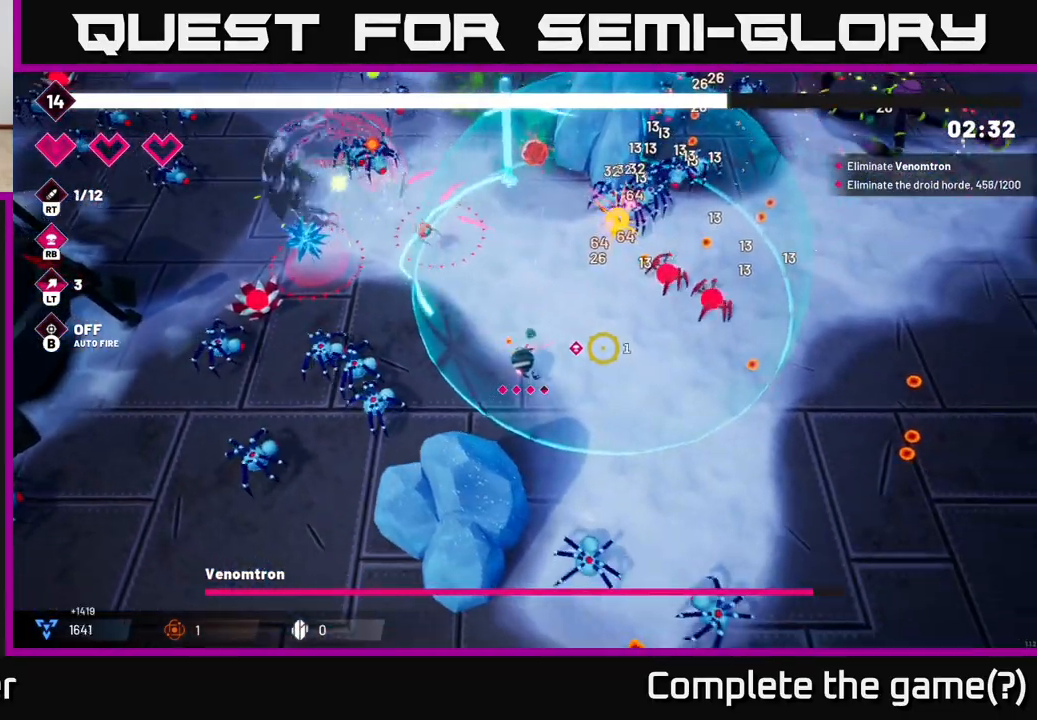
{"buttons": ["R2"], "left_stick": "right", "right_stick": "up-right", "events": [[267, "right_stick", "up-right"]]}
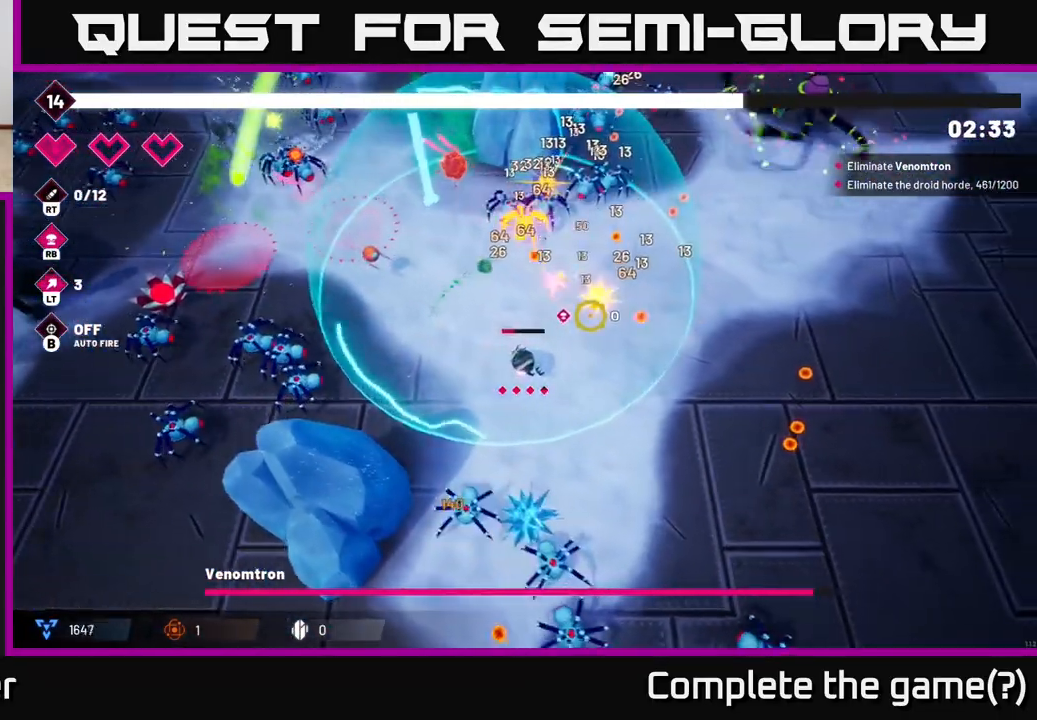
{"buttons": ["R2"], "left_stick": "up-right", "right_stick": "up-right", "events": [[133, "right_stick", "up"], [500, "left_stick", "up-right"], [500, "right_stick", "up-right"]]}
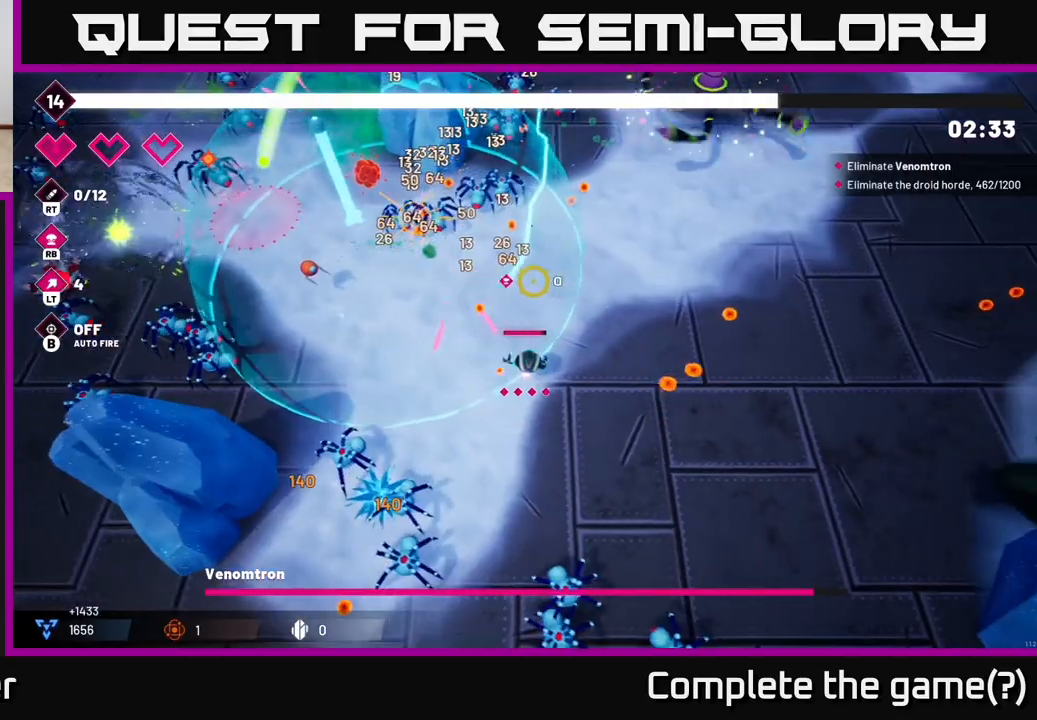
{"buttons": ["R2"], "left_stick": "up-right", "right_stick": "up-right", "events": [[217, "L2", "down"], [383, "L2", "up"]]}
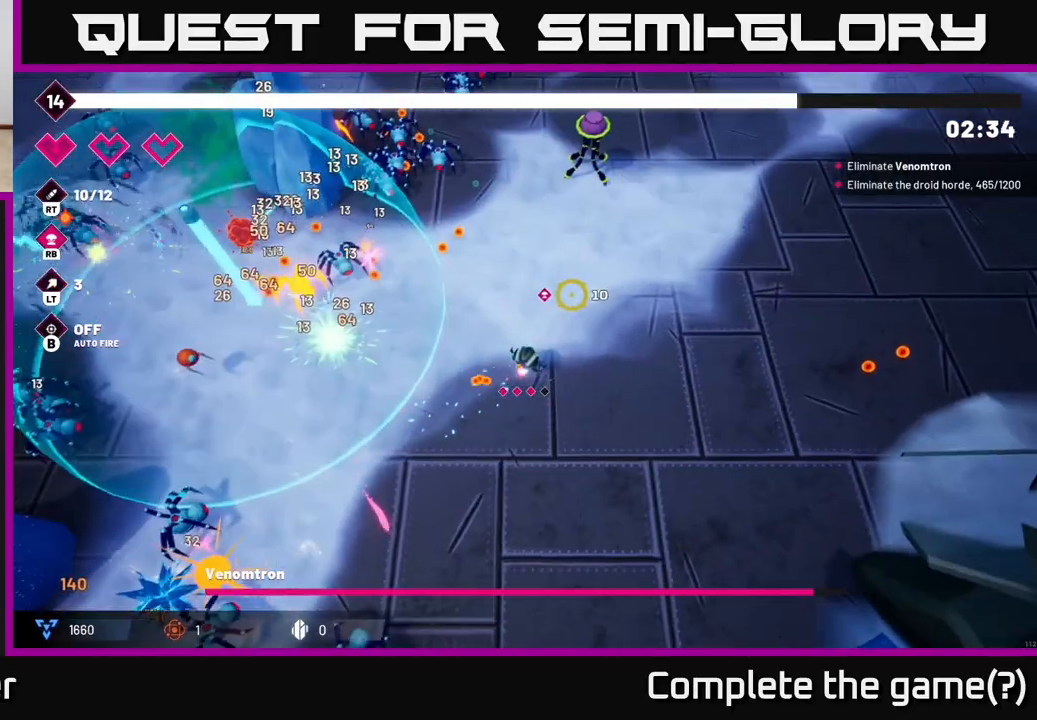
{"buttons": ["R2"], "left_stick": "up-right", "right_stick": "up", "events": [[67, "right_stick", "up"]]}
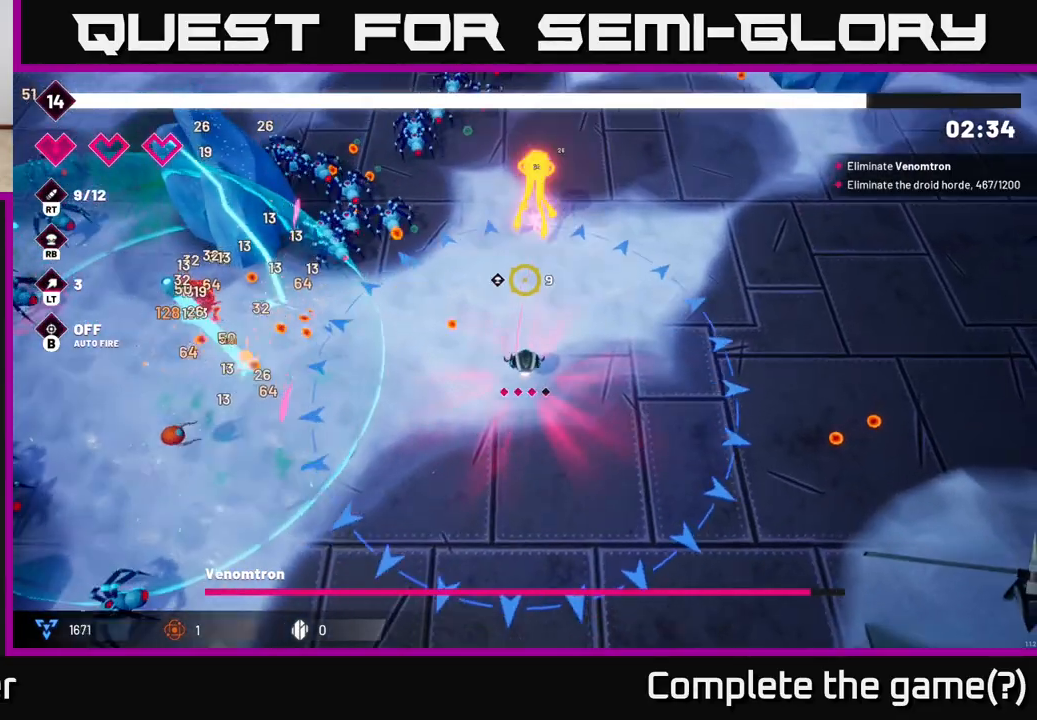
{"buttons": ["R2"], "left_stick": "right", "right_stick": "up-left", "events": [[217, "left_stick", "right"], [417, "right_stick", "up-left"]]}
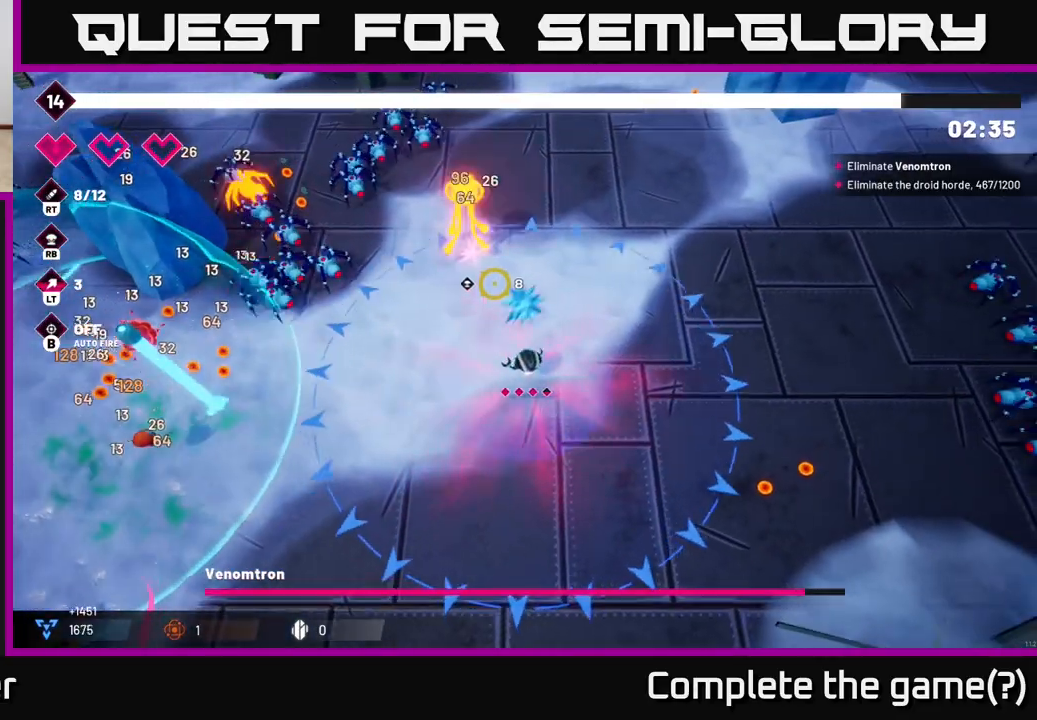
{"buttons": ["R2"], "left_stick": "up-right", "right_stick": "up-left", "events": [[117, "left_stick", "up-right"]]}
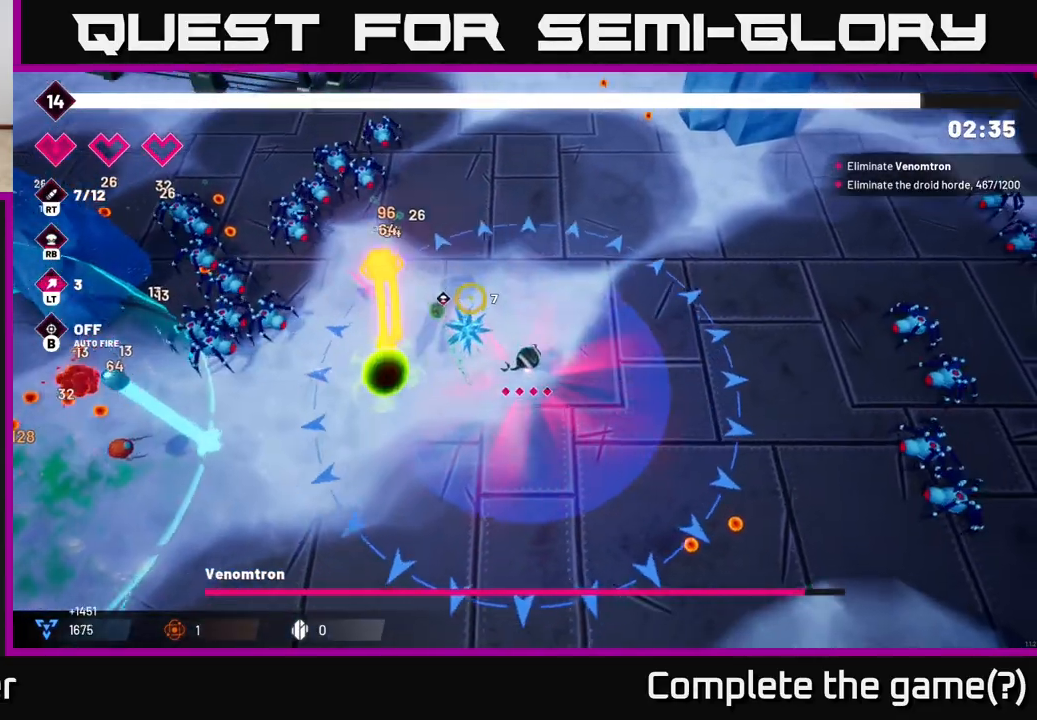
{"buttons": ["R2"], "left_stick": "up", "right_stick": "left", "events": [[100, "right_stick", "left"], [183, "left_stick", "up-left"], [433, "left_stick", "up"]]}
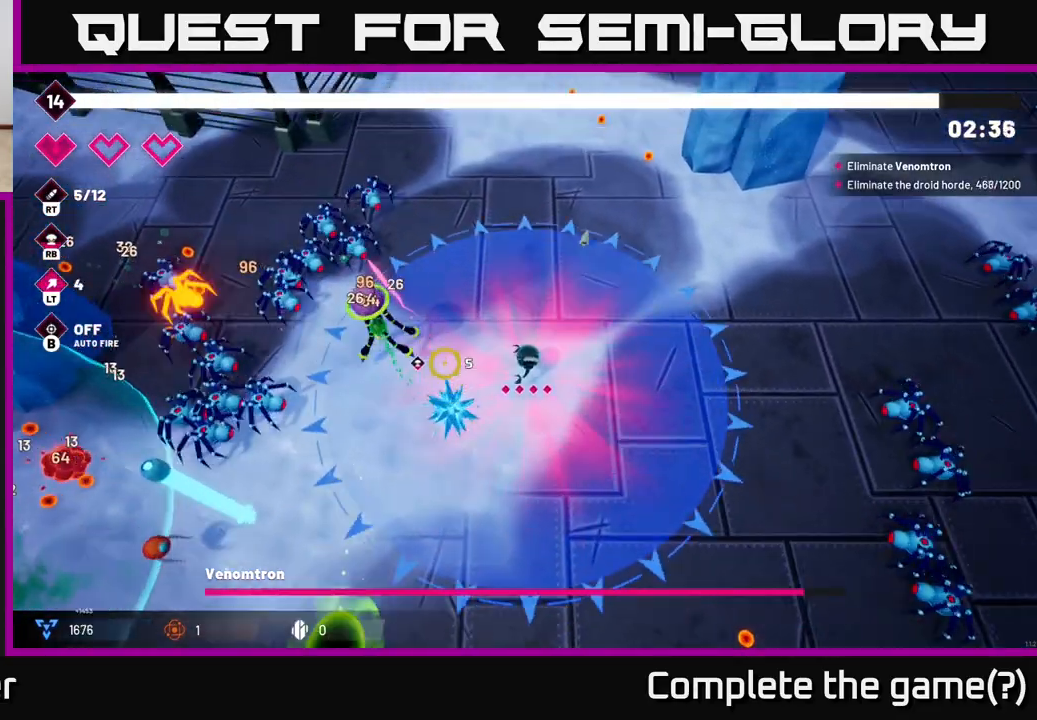
{"buttons": ["R2"], "left_stick": "up-left", "right_stick": "down-left", "events": [[100, "left_stick", "up-left"], [150, "right_stick", "down-left"]]}
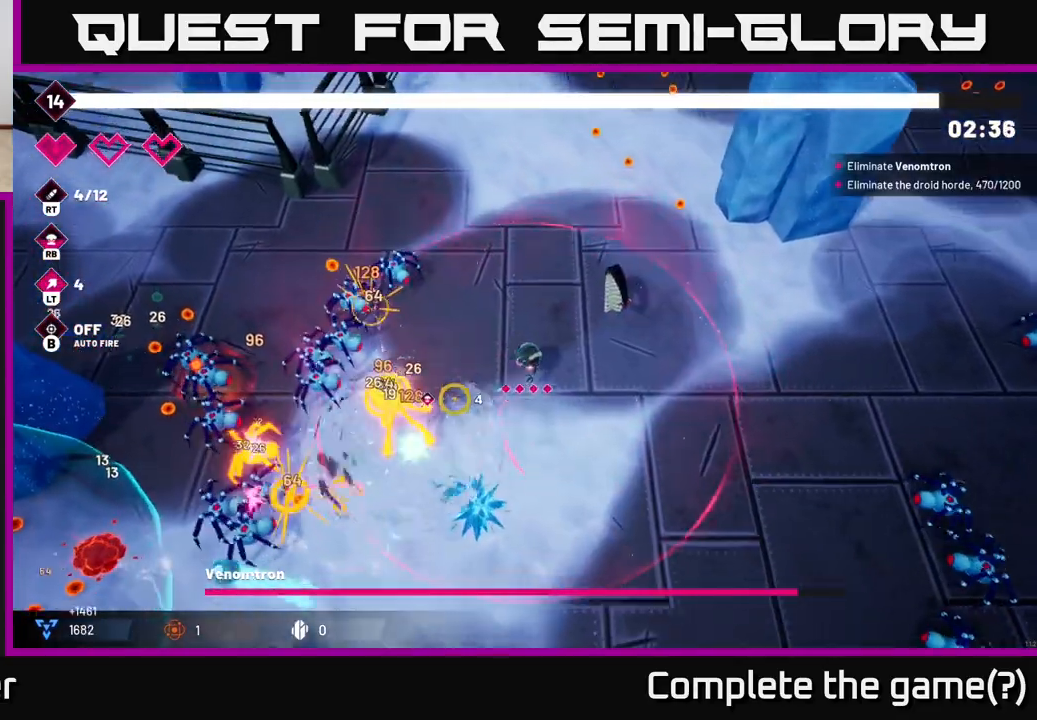
{"buttons": ["R2"], "left_stick": "up", "right_stick": "down-left", "events": [[33, "left_stick", "up"]]}
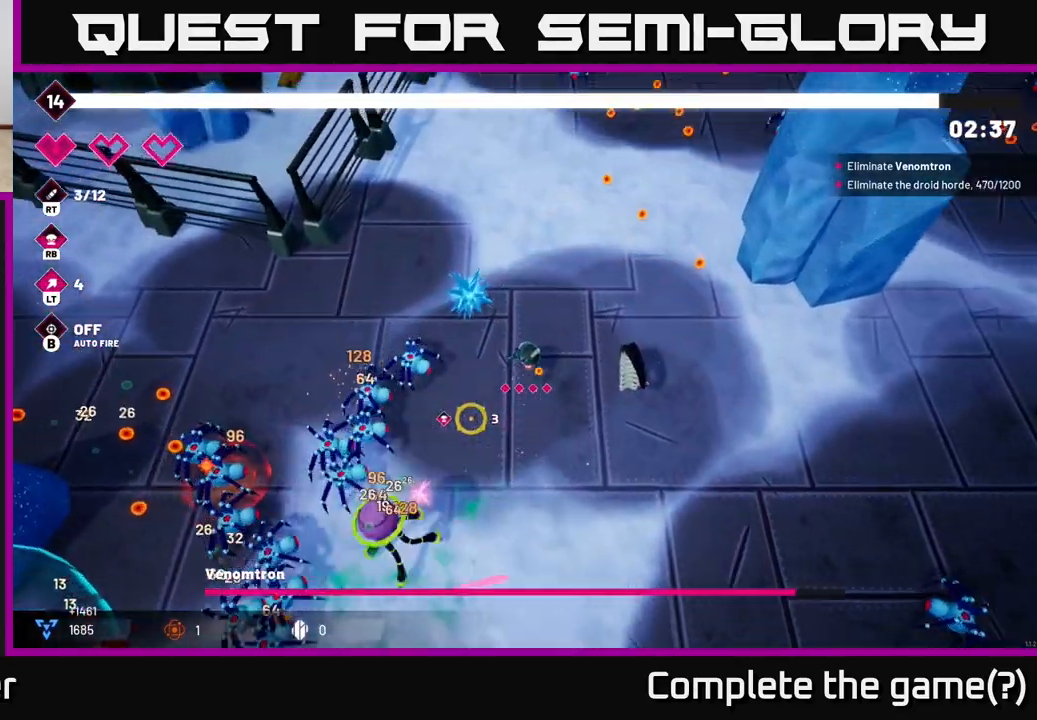
{"buttons": ["R2"], "left_stick": "up-left", "right_stick": "down-left", "events": [[483, "left_stick", "up-left"]]}
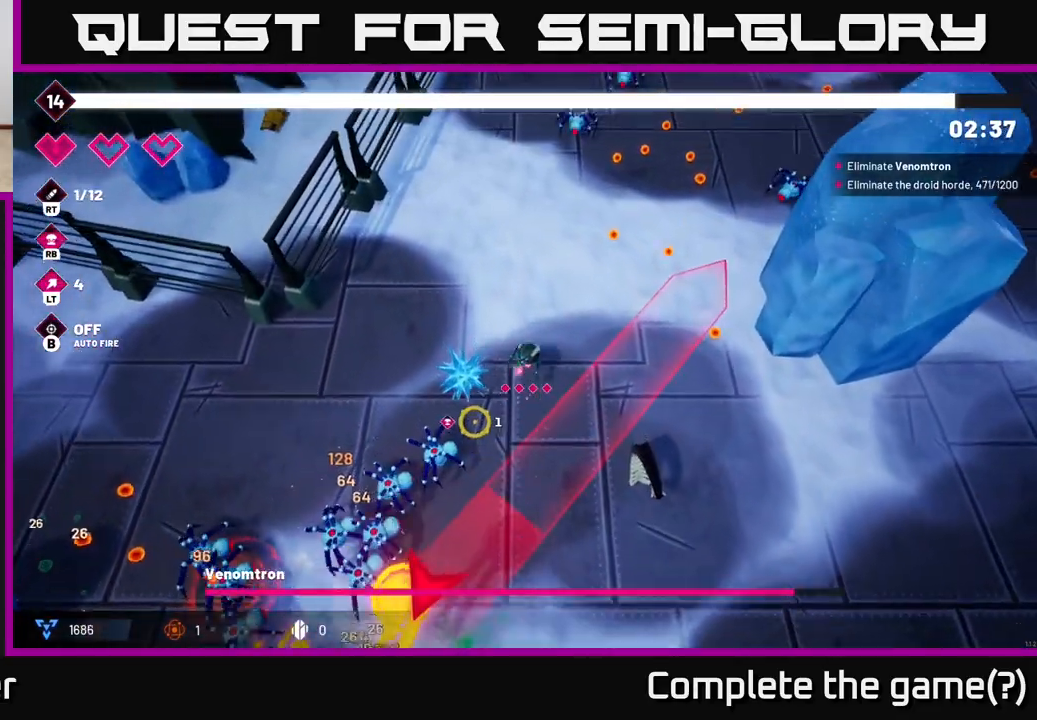
{"buttons": ["R2"], "left_stick": "left", "right_stick": "down", "events": [[183, "left_stick", "left"], [233, "right_stick", "down"]]}
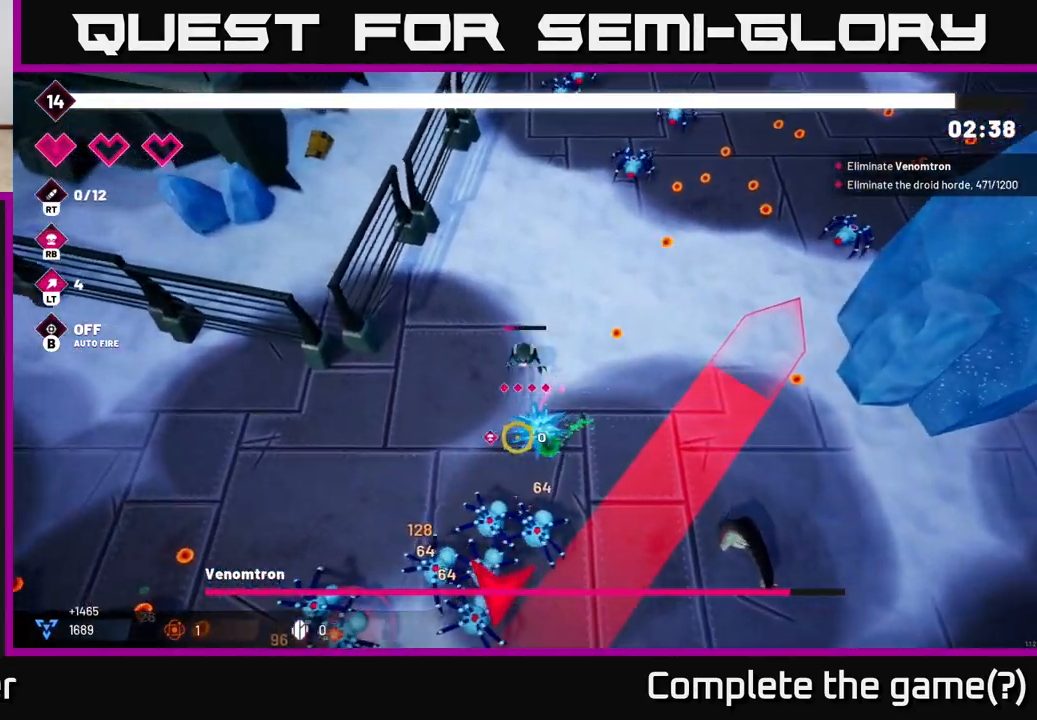
{"buttons": ["R2"], "left_stick": "down-left", "right_stick": "down-right", "events": [[133, "left_stick", "down-left"], [467, "right_stick", "down-right"]]}
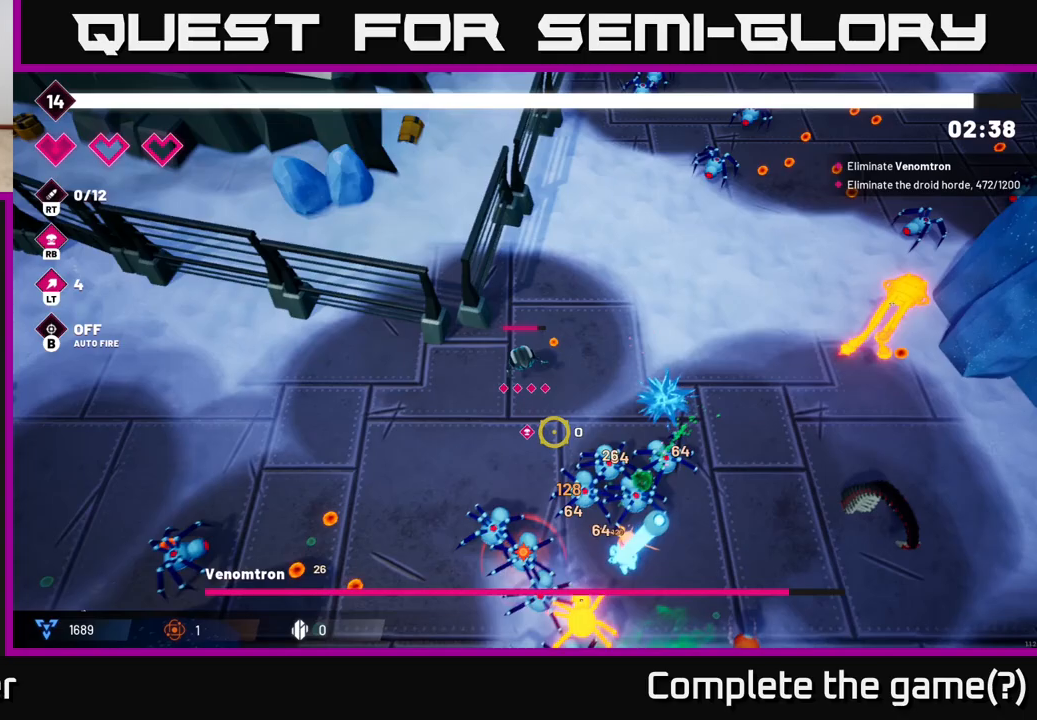
{"buttons": ["R2"], "left_stick": "down-left", "right_stick": "down-right", "events": [[50, "left_stick", "left"], [383, "left_stick", "down-left"]]}
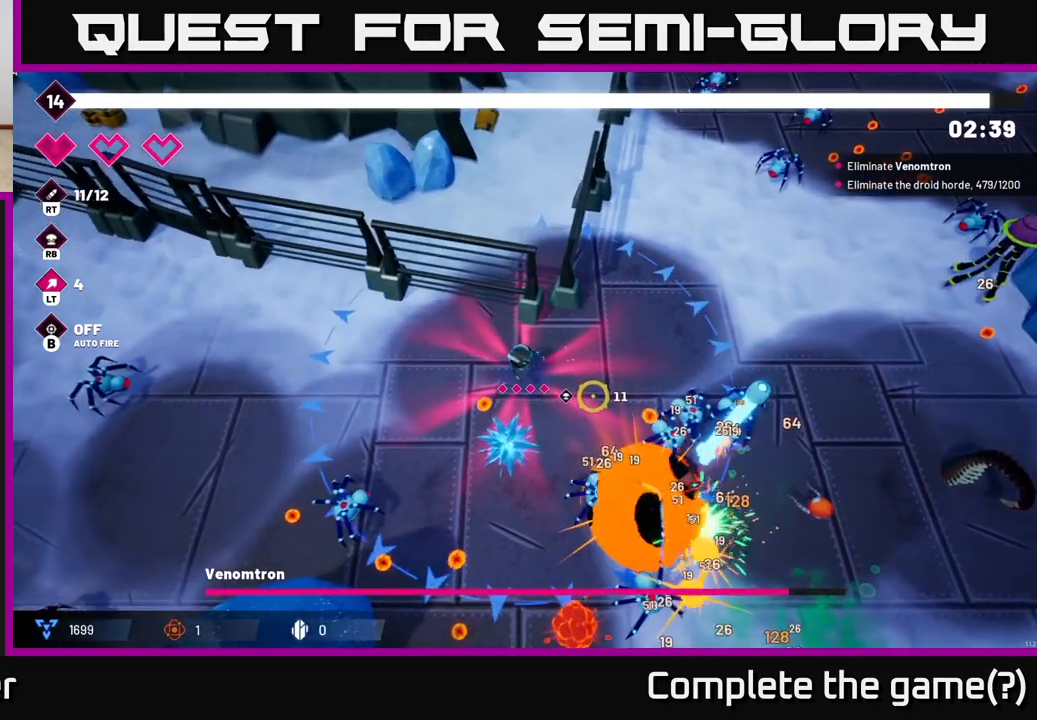
{"buttons": ["R2"], "left_stick": "right", "right_stick": "right", "events": [[133, "left_stick", "center"], [150, "right_stick", "right"], [317, "left_stick", "up"], [483, "left_stick", "right"]]}
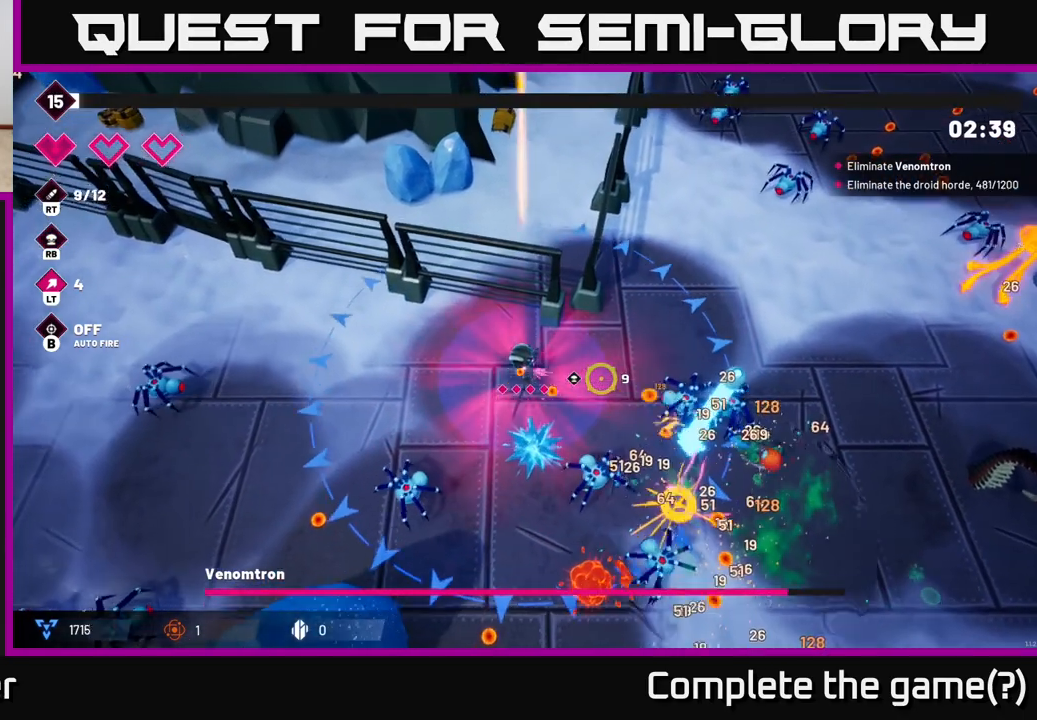
{"buttons": ["R2"], "left_stick": "up-right", "right_stick": "right", "events": [[333, "left_stick", "up-right"]]}
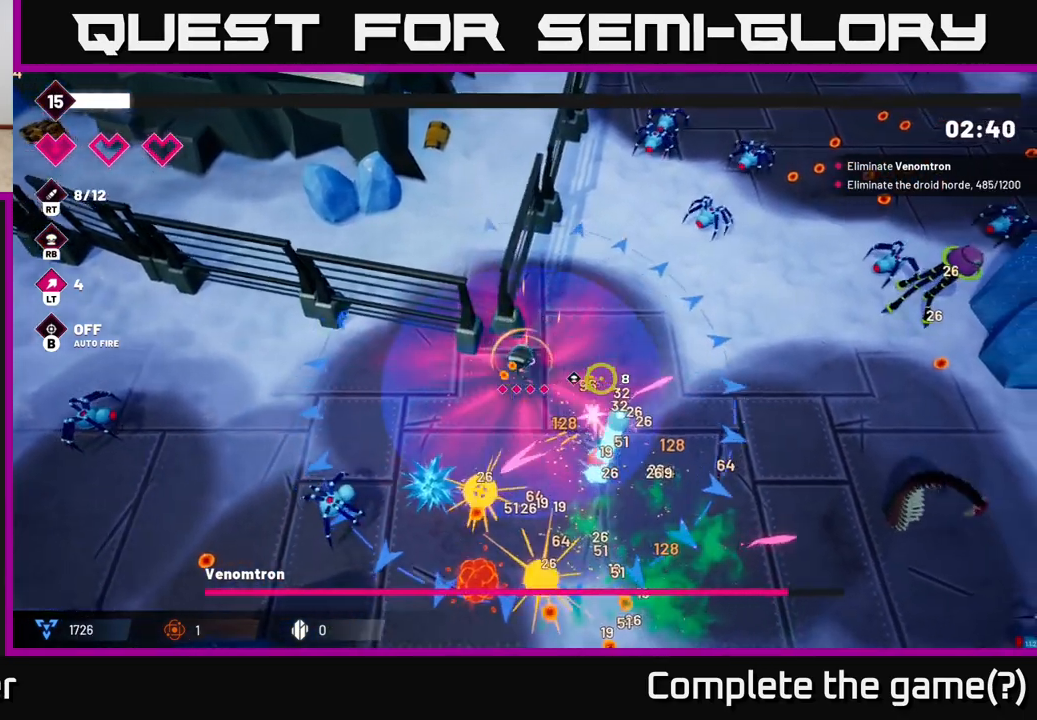
{"buttons": ["R2"], "left_stick": "down-right", "right_stick": "right", "events": [[50, "L2", "down"], [50, "left_stick", "right"], [183, "L2", "up"], [283, "left_stick", "down-right"]]}
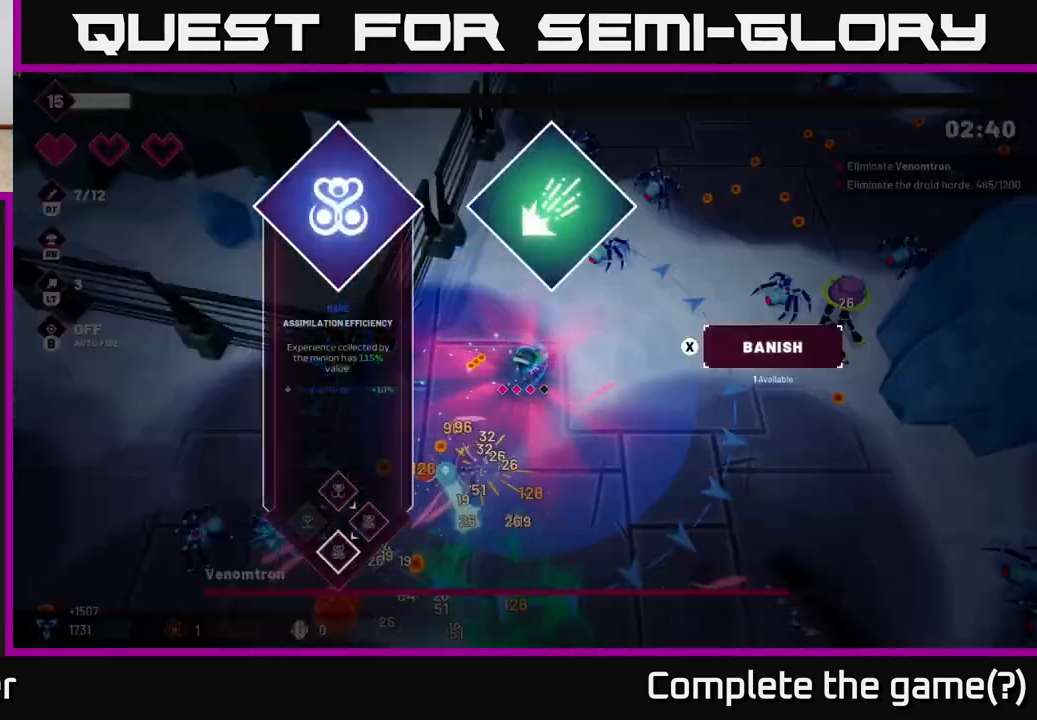
{"buttons": [], "left_stick": "center", "right_stick": "center", "events": [[283, "left_stick", "center"], [333, "R2", "up"], [367, "right_stick", "center"]]}
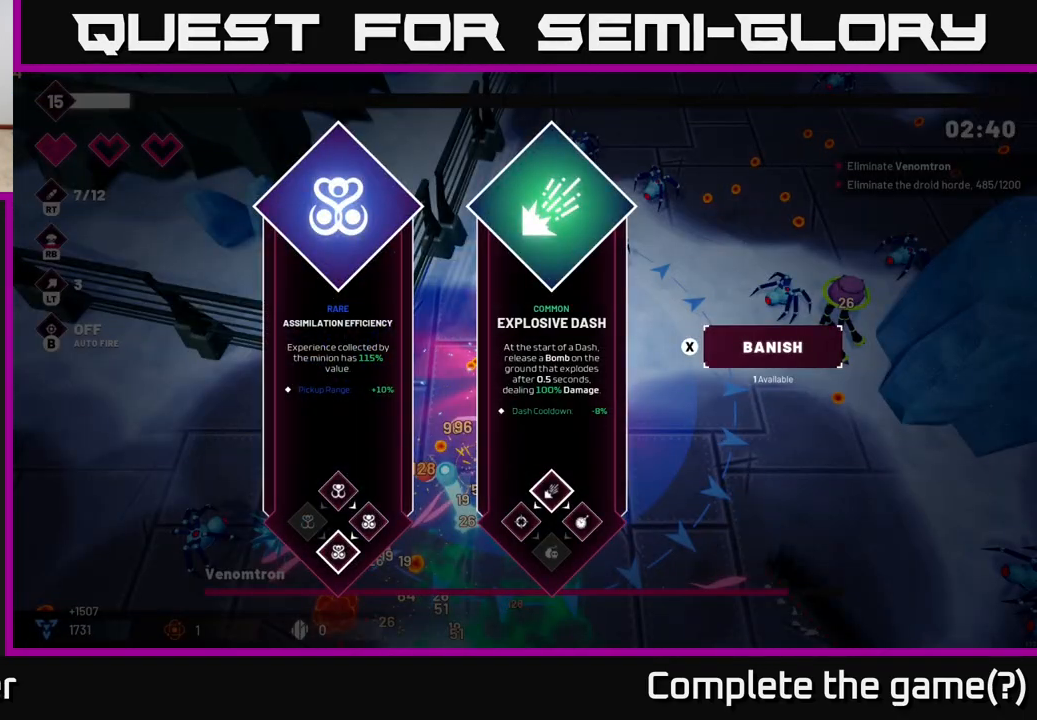
{"buttons": [], "left_stick": "right", "right_stick": "center", "events": [[317, "left_stick", "right"]]}
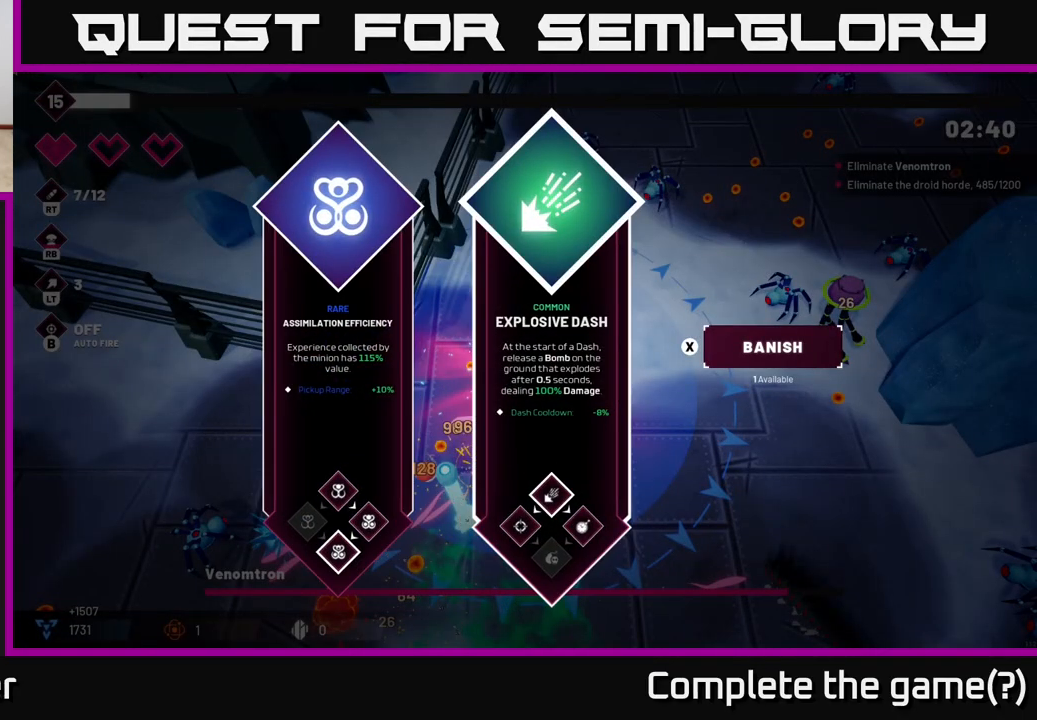
{"buttons": [], "left_stick": "right", "right_stick": "center", "events": [[67, "left_stick", "center"], [250, "left_stick", "left"], [433, "left_stick", "center"], [500, "left_stick", "right"]]}
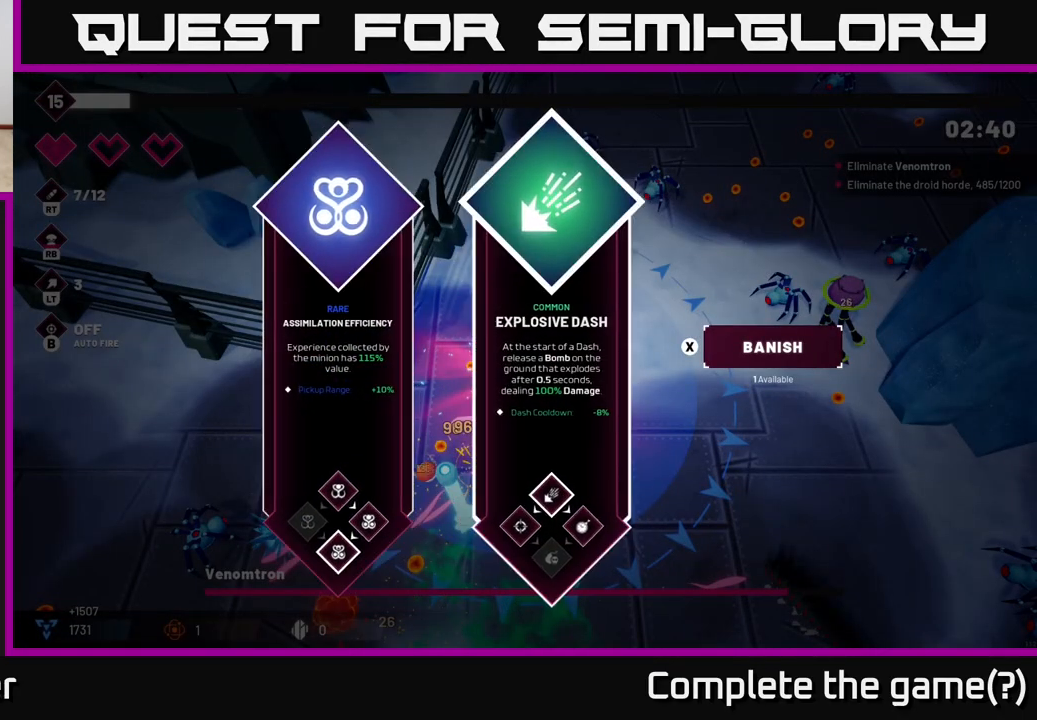
{"buttons": [], "left_stick": "right", "right_stick": "center", "events": [[200, "left_stick", "center"], [250, "left_stick", "left"], [367, "A", "down"], [467, "A", "up"], [467, "left_stick", "right"]]}
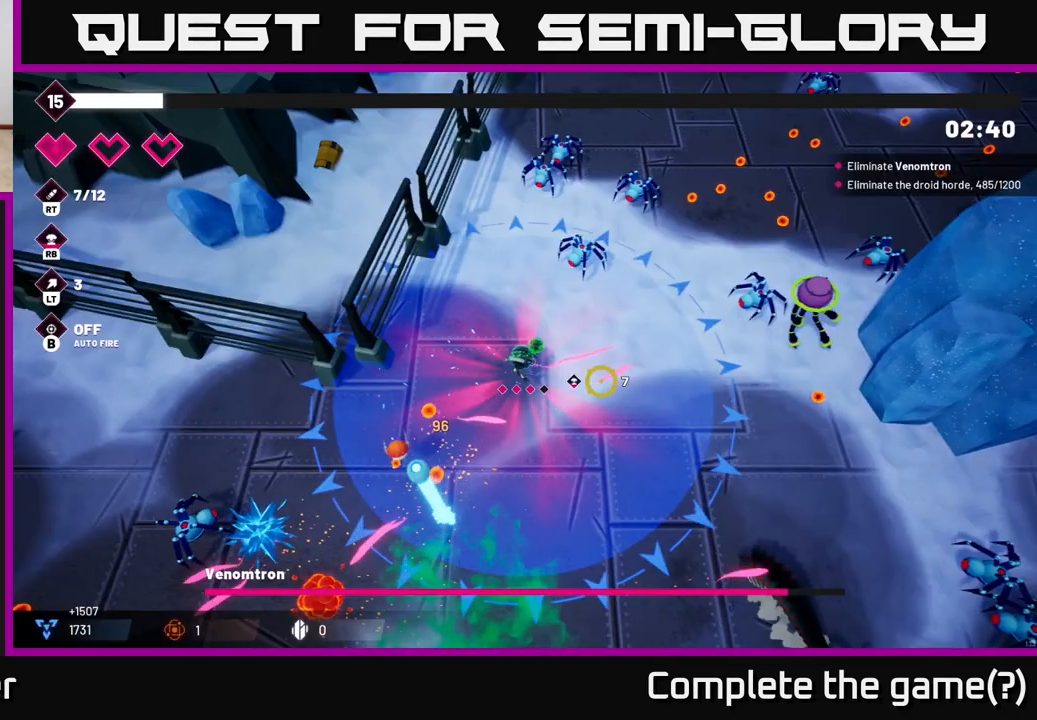
{"buttons": ["R2"], "left_stick": "down-right", "right_stick": "right", "events": [[67, "R2", "down"], [100, "right_stick", "right"], [117, "L2", "down"], [233, "left_stick", "down-right"], [283, "L2", "up"]]}
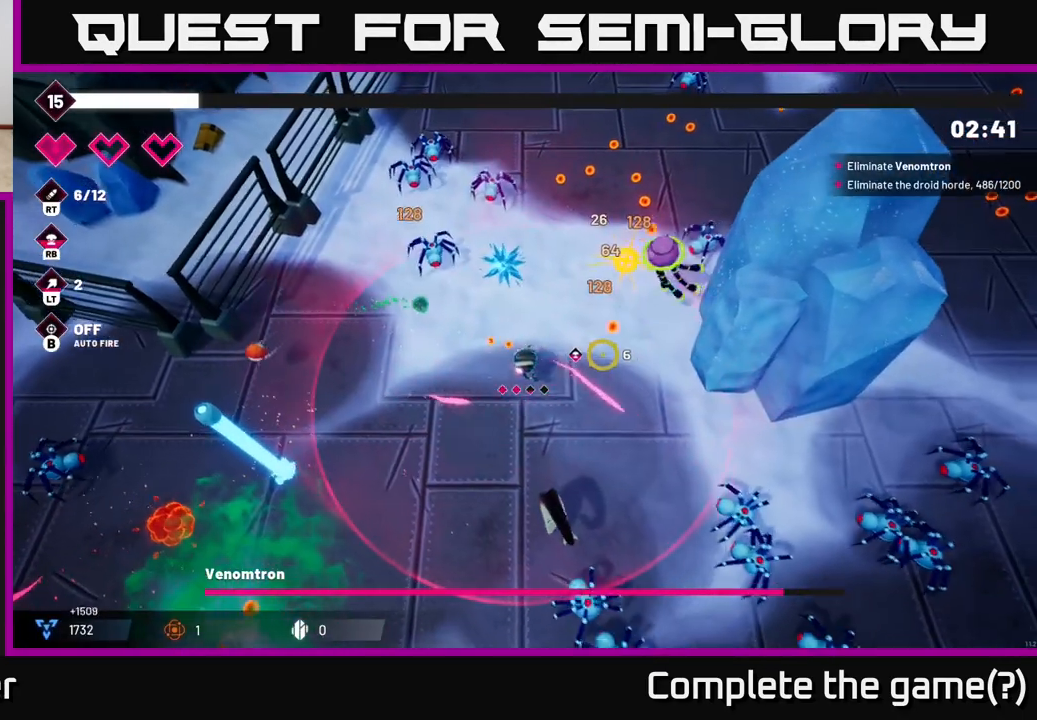
{"buttons": ["R2"], "left_stick": "center", "right_stick": "up", "events": [[83, "right_stick", "up-right"], [400, "left_stick", "center"], [400, "right_stick", "up"]]}
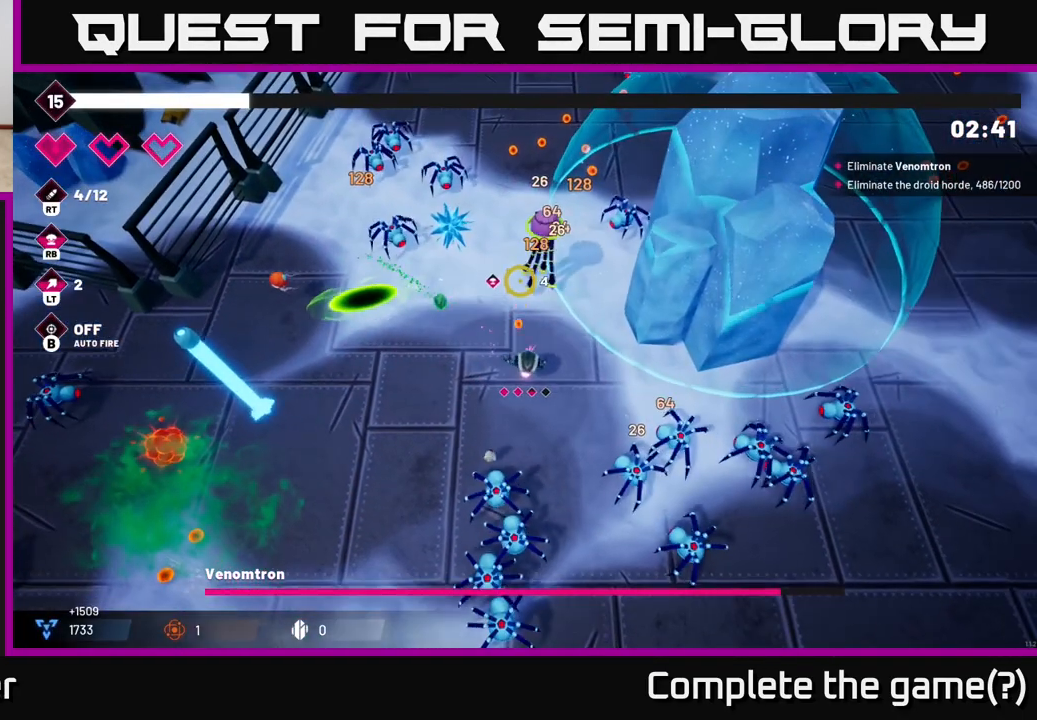
{"buttons": ["R2"], "left_stick": "down-left", "right_stick": "up-right", "events": [[17, "left_stick", "up"], [200, "left_stick", "left"], [317, "right_stick", "up-right"], [367, "left_stick", "down-left"]]}
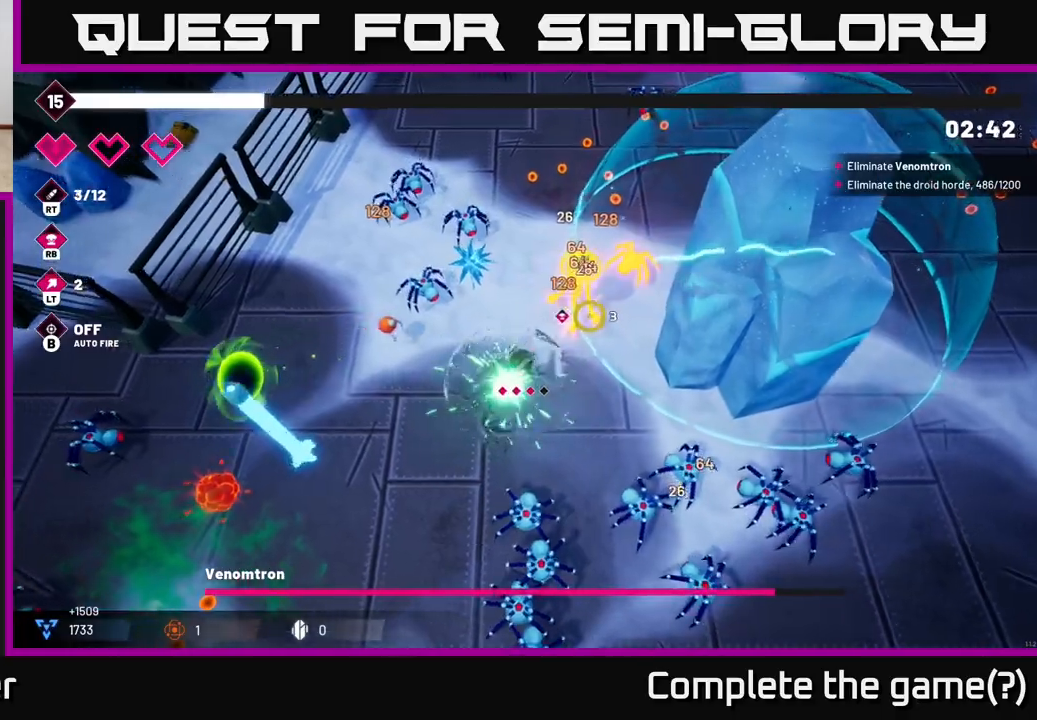
{"buttons": ["R2"], "left_stick": "down", "right_stick": "down-right", "events": [[17, "right_stick", "right"], [167, "right_stick", "down-right"], [417, "left_stick", "down"]]}
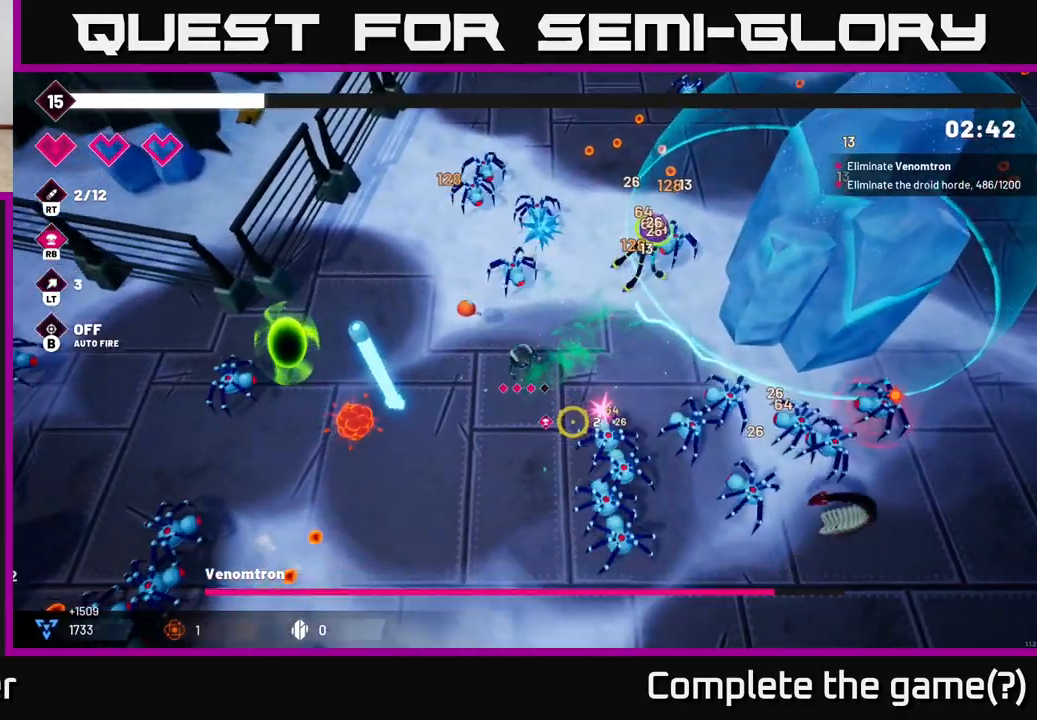
{"buttons": ["R2"], "left_stick": "down-left", "right_stick": "right", "events": [[133, "left_stick", "down-left"], [200, "right_stick", "right"]]}
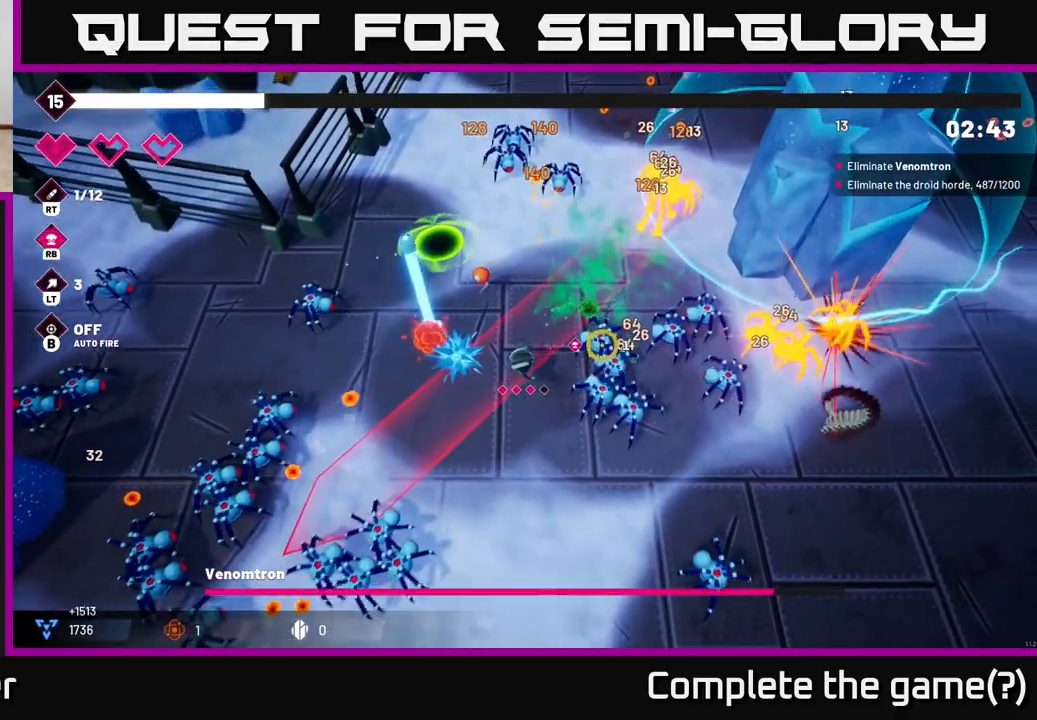
{"buttons": ["R2"], "left_stick": "down-right", "right_stick": "up-right", "events": [[33, "left_stick", "down"], [83, "right_stick", "up-right"], [467, "left_stick", "down-right"]]}
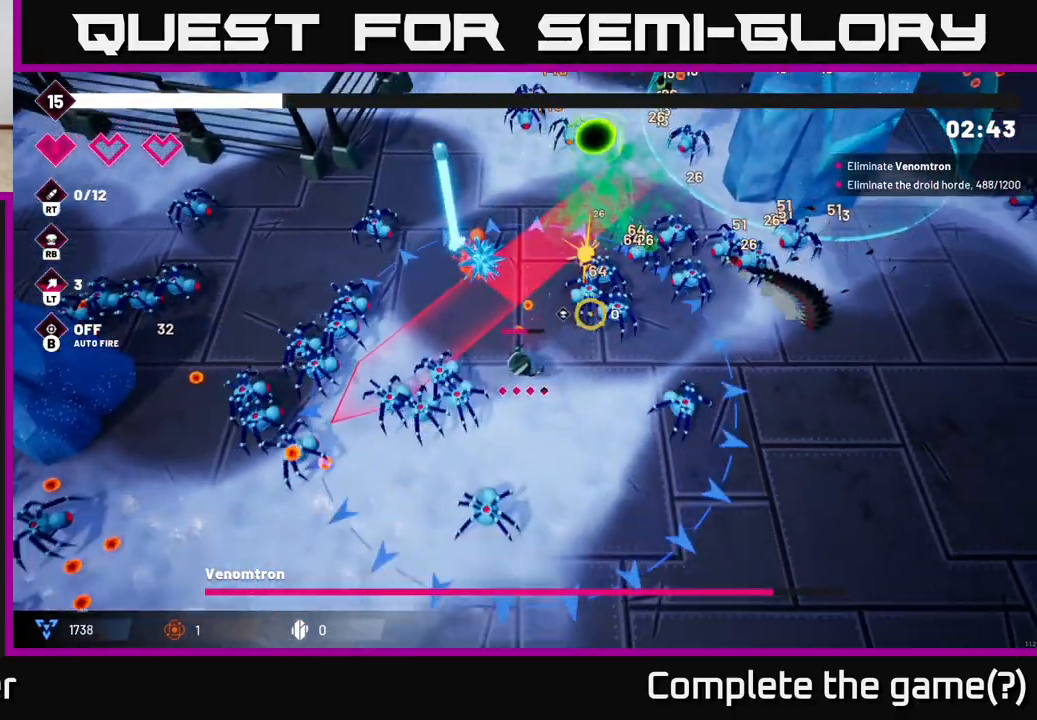
{"buttons": ["R2"], "left_stick": "down-right", "right_stick": "up", "events": [[83, "left_stick", "down"], [217, "left_stick", "down-right"], [267, "right_stick", "up"], [300, "L2", "down"], [450, "L2", "up"]]}
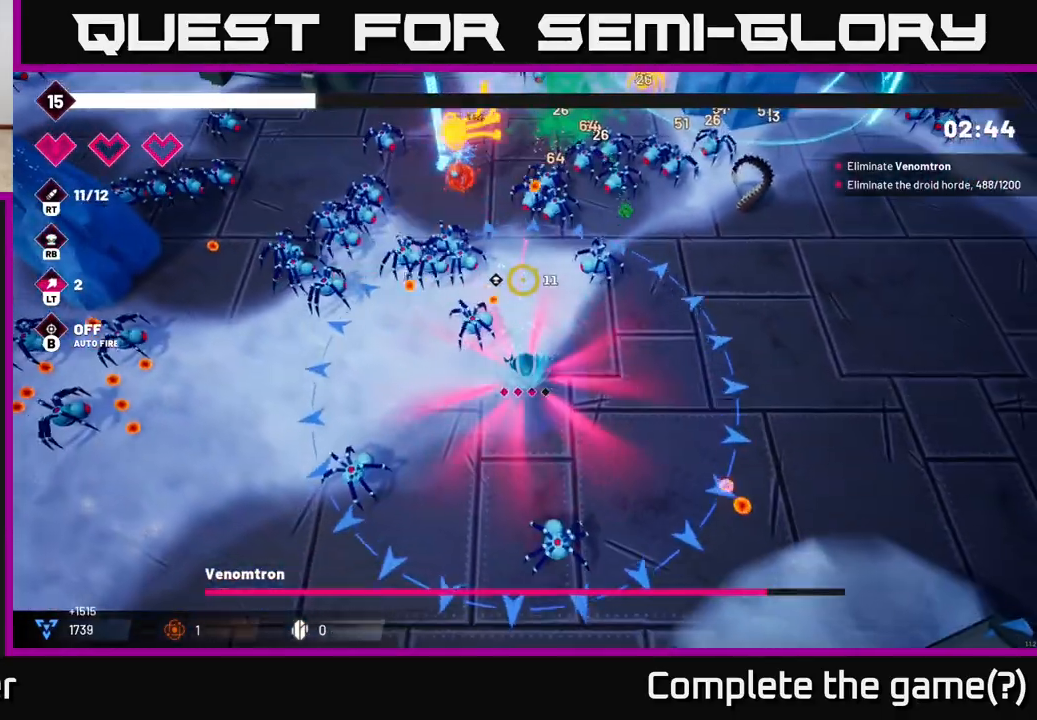
{"buttons": ["R2"], "left_stick": "up", "right_stick": "up-left", "events": [[233, "right_stick", "up-left"], [333, "left_stick", "up-right"], [483, "left_stick", "up"]]}